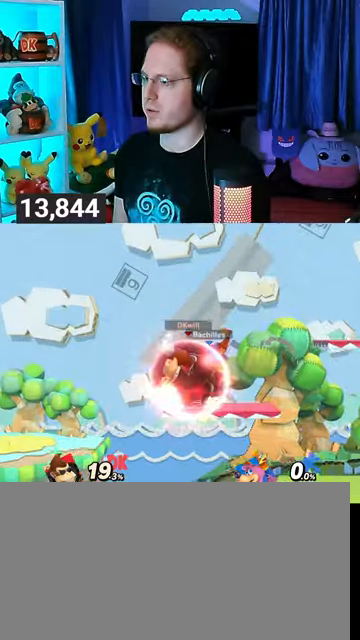
Gameplay with a controller (Nintendo layout); each line is a JSON object with the inputs held at the frame after it. "events" lists button and stick changes between this image and that frame as [ms after this image, input, new state], when the widget could be followed in between. Not read: L3 R3.
{"buttons": ["A"], "left_stick": "center", "right_stick": "center", "events": [[67, "left_stick", "right"], [200, "Y", "up"], [233, "R1", "up"], [400, "left_stick", "center"], [433, "A", "down"]]}
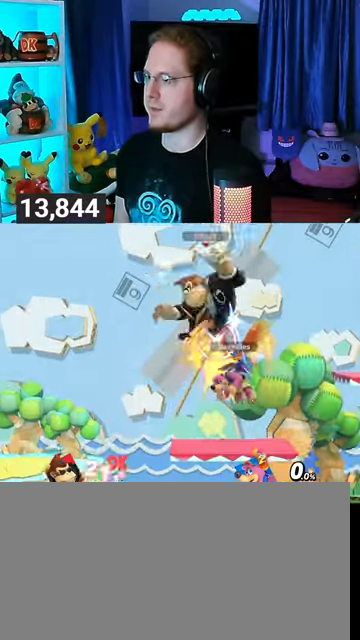
{"buttons": [], "left_stick": "center", "right_stick": "center", "events": [[67, "A", "up"], [67, "left_stick", "right"], [333, "left_stick", "center"], [400, "Y", "down"], [500, "Y", "up"]]}
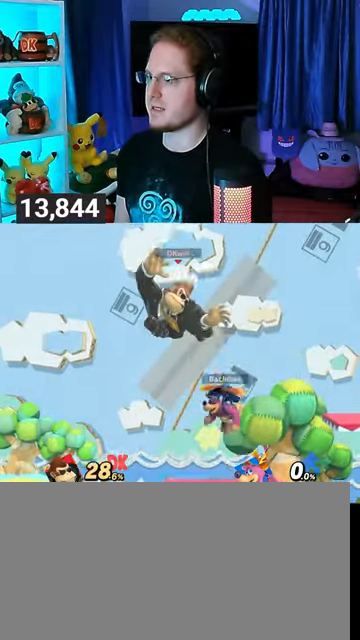
{"buttons": [], "left_stick": "left", "right_stick": "center", "events": [[67, "Y", "down"], [133, "Y", "up"], [233, "Y", "down"], [300, "Y", "up"], [367, "left_stick", "left"]]}
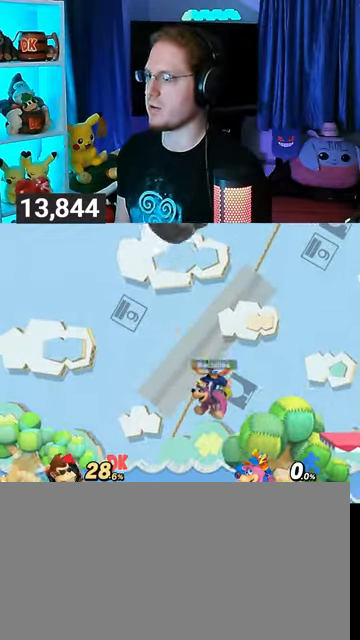
{"buttons": [], "left_stick": "right", "right_stick": "center", "events": [[200, "left_stick", "center"], [300, "B", "down"], [367, "B", "up"], [367, "left_stick", "right"]]}
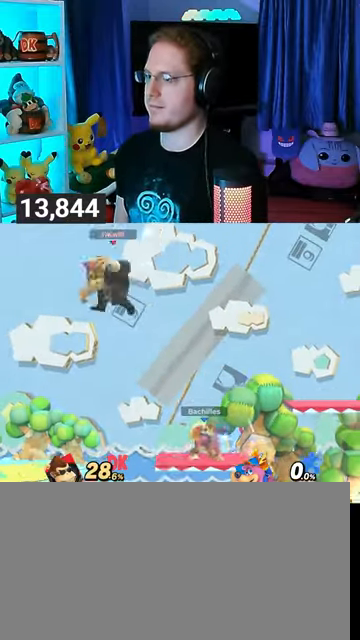
{"buttons": [], "left_stick": "right", "right_stick": "center", "events": []}
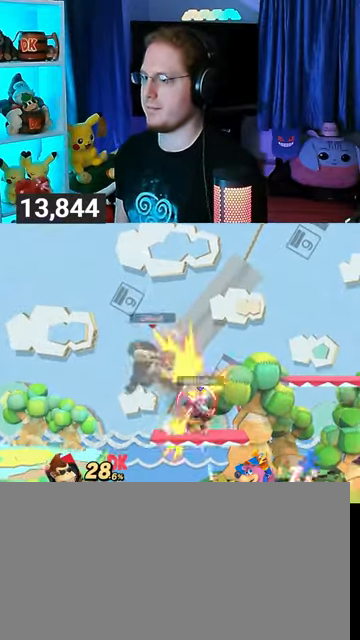
{"buttons": [], "left_stick": "up", "right_stick": "center", "events": [[133, "left_stick", "center"], [200, "X", "down"], [333, "X", "up"], [333, "left_stick", "right"], [500, "left_stick", "up"]]}
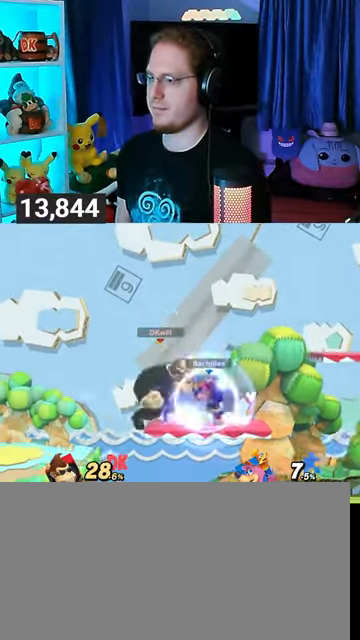
{"buttons": [], "left_stick": "center", "right_stick": "center", "events": [[67, "A", "down"], [233, "A", "up"], [300, "left_stick", "center"]]}
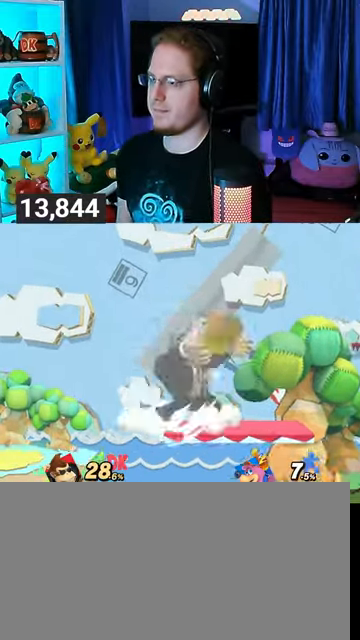
{"buttons": ["Y"], "left_stick": "left", "right_stick": "center", "events": [[100, "left_stick", "right"], [167, "Y", "down"], [233, "Y", "up"], [267, "L1", "down"], [267, "left_stick", "left"], [367, "L1", "up"], [400, "Y", "down"]]}
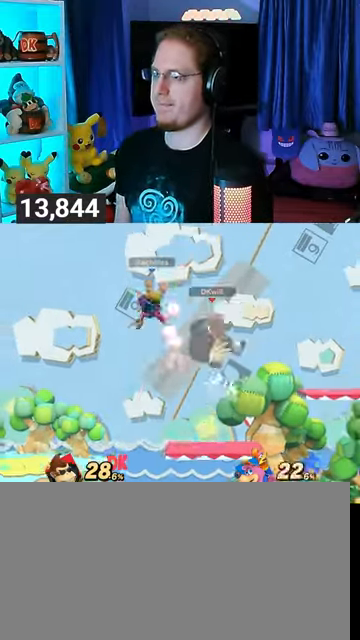
{"buttons": [], "left_stick": "right", "right_stick": "center", "events": [[300, "Y", "up"], [300, "left_stick", "center"], [467, "left_stick", "right"]]}
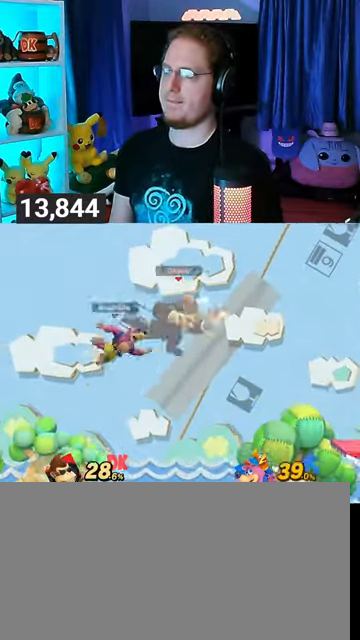
{"buttons": [], "left_stick": "center", "right_stick": "center", "events": [[133, "left_stick", "center"]]}
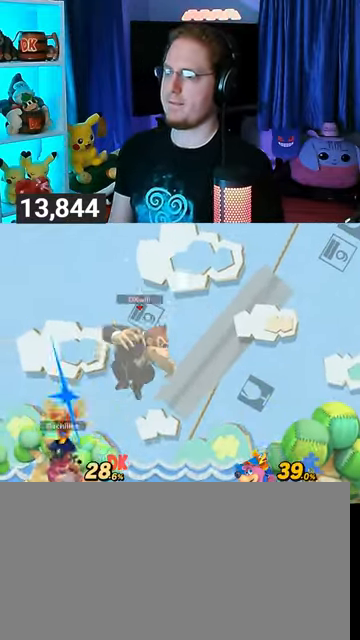
{"buttons": [], "left_stick": "right", "right_stick": "center", "events": [[300, "left_stick", "up-right"], [400, "left_stick", "down-right"], [500, "left_stick", "right"]]}
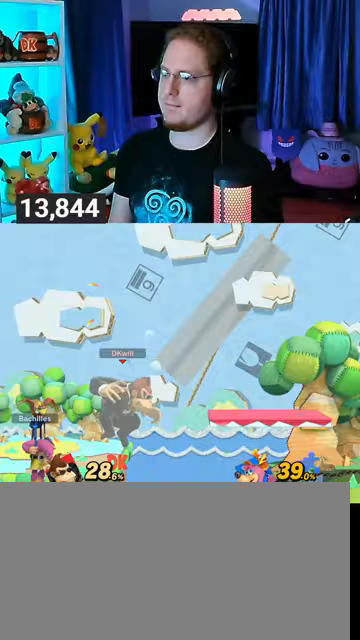
{"buttons": [], "left_stick": "down-right", "right_stick": "center", "events": [[33, "left_stick", "up-right"], [233, "B", "down"], [333, "B", "up"], [333, "left_stick", "down-right"]]}
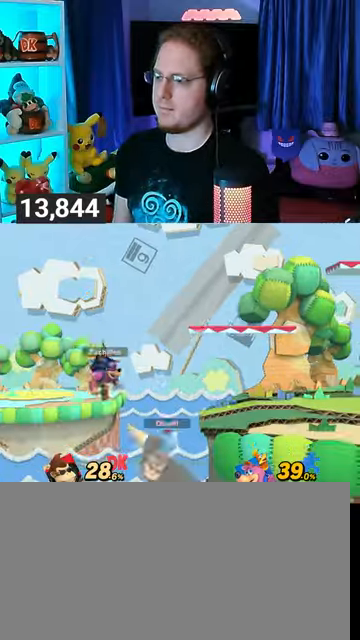
{"buttons": [], "left_stick": "center", "right_stick": "center", "events": [[300, "left_stick", "up-right"], [433, "left_stick", "center"]]}
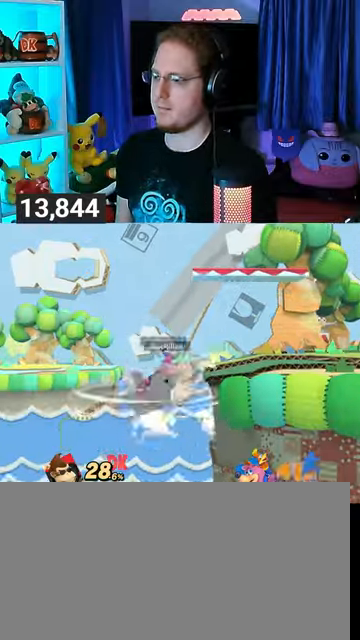
{"buttons": [], "left_stick": "right", "right_stick": "center", "events": [[133, "left_stick", "left"], [200, "left_stick", "center"], [233, "A", "down"], [267, "A", "up"], [367, "left_stick", "right"]]}
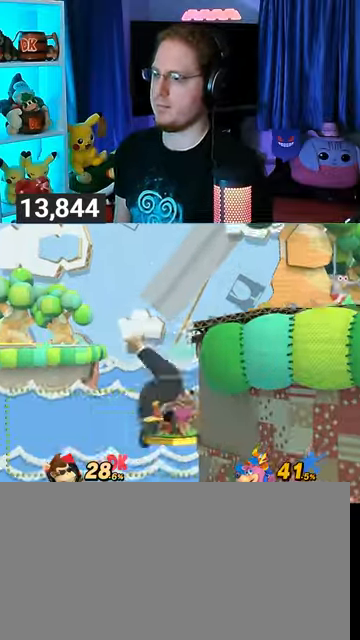
{"buttons": ["Y"], "left_stick": "up", "right_stick": "center", "events": [[67, "left_stick", "center"], [467, "Y", "down"], [500, "left_stick", "up"]]}
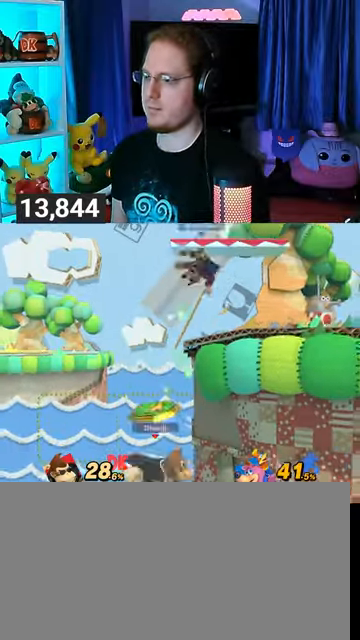
{"buttons": [], "left_stick": "up", "right_stick": "center", "events": [[67, "Y", "up"], [133, "Y", "down"], [200, "Y", "up"], [233, "left_stick", "up-left"], [267, "Y", "down"], [367, "Y", "up"], [400, "Y", "down"], [400, "left_stick", "up"], [500, "Y", "up"]]}
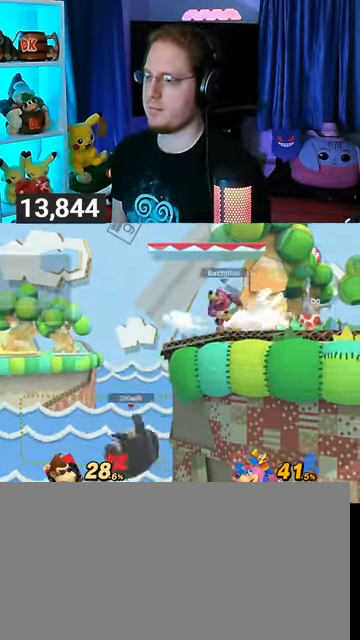
{"buttons": [], "left_stick": "down-right", "right_stick": "center", "events": [[300, "B", "down"], [333, "B", "up"], [333, "left_stick", "right"], [400, "left_stick", "down-right"]]}
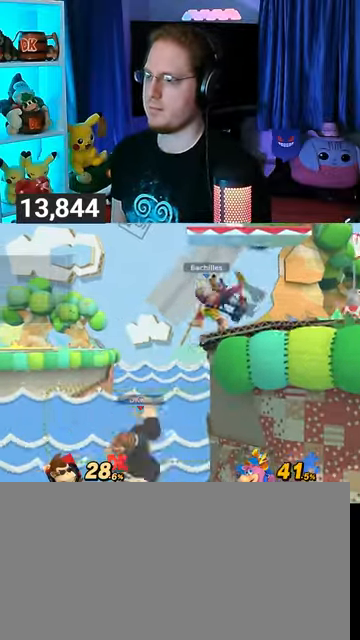
{"buttons": [], "left_stick": "right", "right_stick": "center", "events": [[33, "Y", "down"], [200, "Y", "up"], [233, "Y", "down"], [400, "Y", "up"], [433, "left_stick", "right"]]}
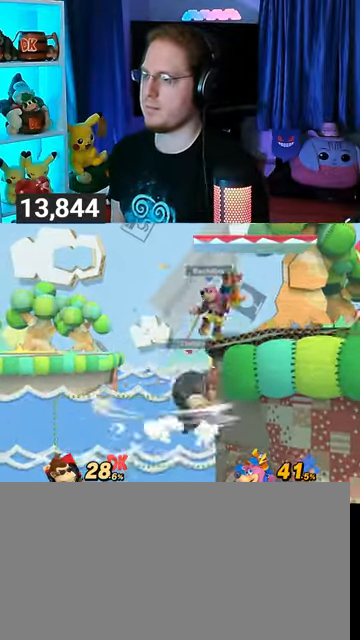
{"buttons": [], "left_stick": "right", "right_stick": "center", "events": [[100, "left_stick", "center"], [167, "A", "down"], [200, "A", "up"], [300, "A", "down"], [333, "A", "up"], [333, "left_stick", "right"]]}
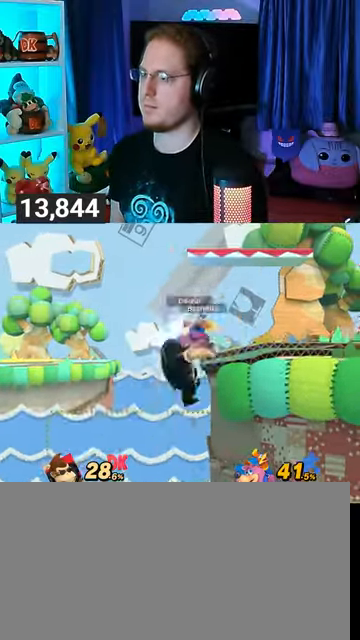
{"buttons": ["Y"], "left_stick": "right", "right_stick": "center", "events": [[267, "Y", "down"]]}
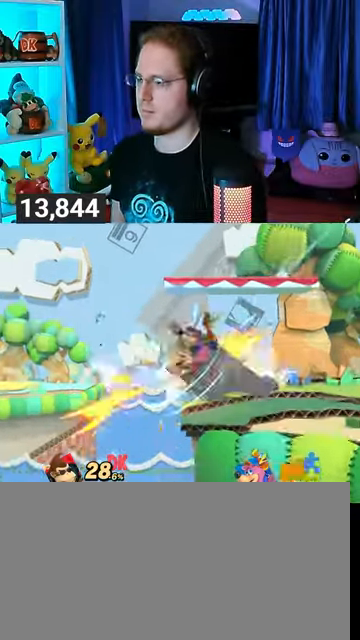
{"buttons": ["Y"], "left_stick": "right", "right_stick": "center", "events": [[67, "Y", "up"], [100, "left_stick", "center"], [333, "left_stick", "right"], [433, "Y", "down"]]}
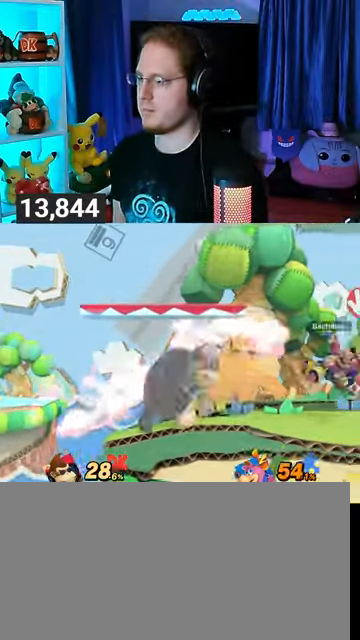
{"buttons": [], "left_stick": "center", "right_stick": "center", "events": [[133, "Y", "up"], [167, "left_stick", "center"]]}
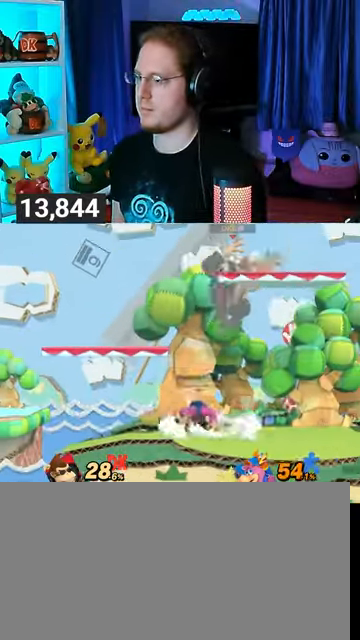
{"buttons": [], "left_stick": "right", "right_stick": "center", "events": [[467, "left_stick", "right"]]}
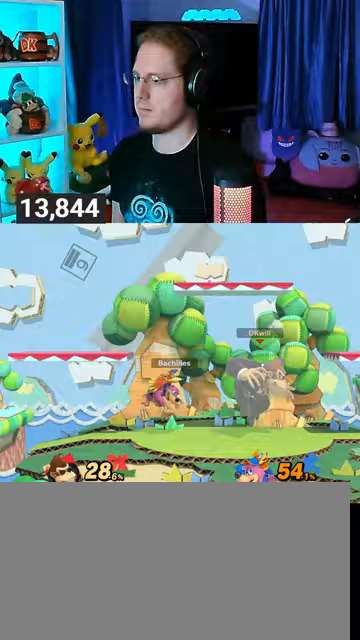
{"buttons": [], "left_stick": "left", "right_stick": "center", "events": [[33, "Y", "down"], [33, "left_stick", "left"], [67, "A", "down"], [67, "Y", "up"], [167, "A", "up"]]}
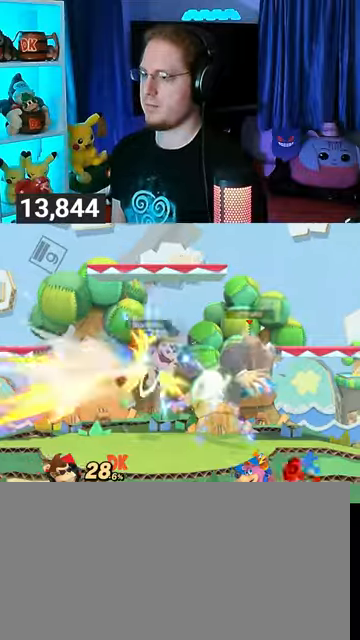
{"buttons": [], "left_stick": "center", "right_stick": "center", "events": [[433, "left_stick", "center"]]}
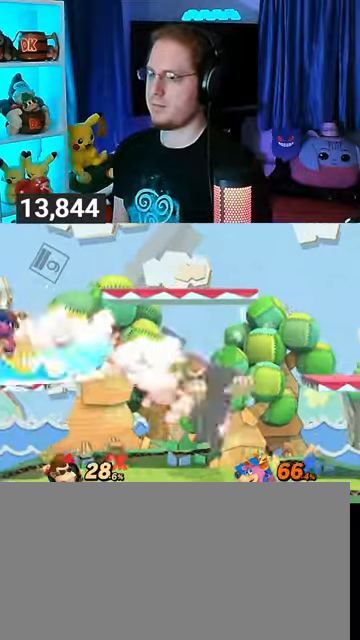
{"buttons": [], "left_stick": "center", "right_stick": "center", "events": [[67, "Y", "down"], [133, "Y", "up"], [133, "left_stick", "left"], [467, "left_stick", "center"]]}
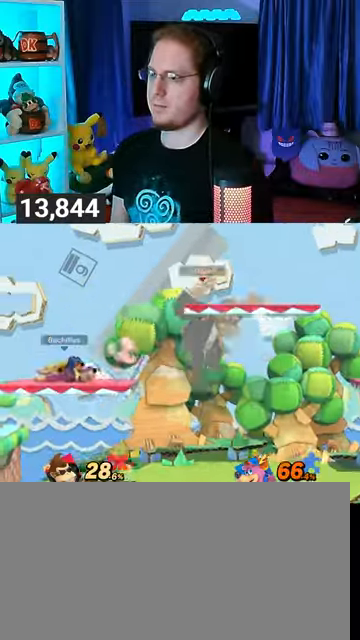
{"buttons": [], "left_stick": "center", "right_stick": "center", "events": [[33, "A", "down"], [67, "A", "up"]]}
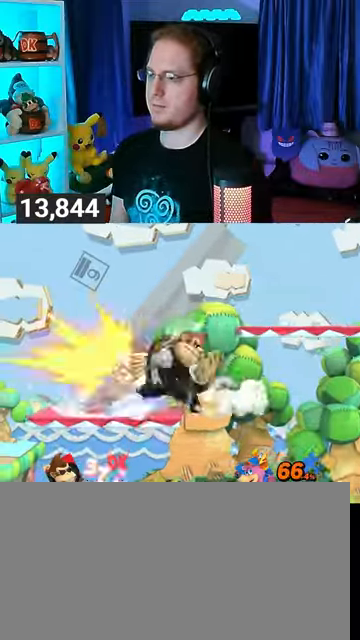
{"buttons": [], "left_stick": "left", "right_stick": "center", "events": [[400, "left_stick", "left"]]}
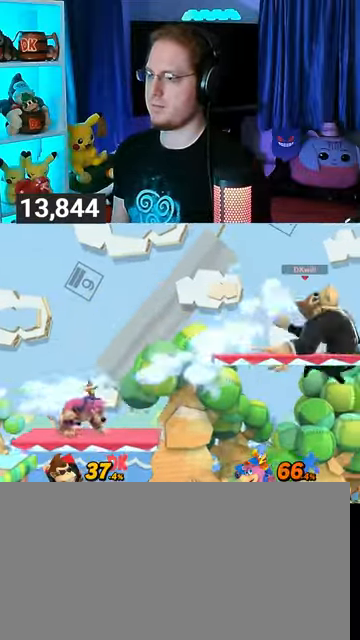
{"buttons": [], "left_stick": "left", "right_stick": "center", "events": [[300, "A", "down"], [333, "A", "up"]]}
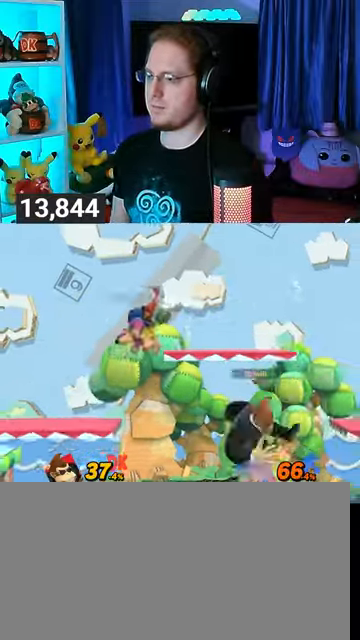
{"buttons": [], "left_stick": "center", "right_stick": "center", "events": [[67, "left_stick", "center"], [200, "left_stick", "left"], [400, "left_stick", "center"]]}